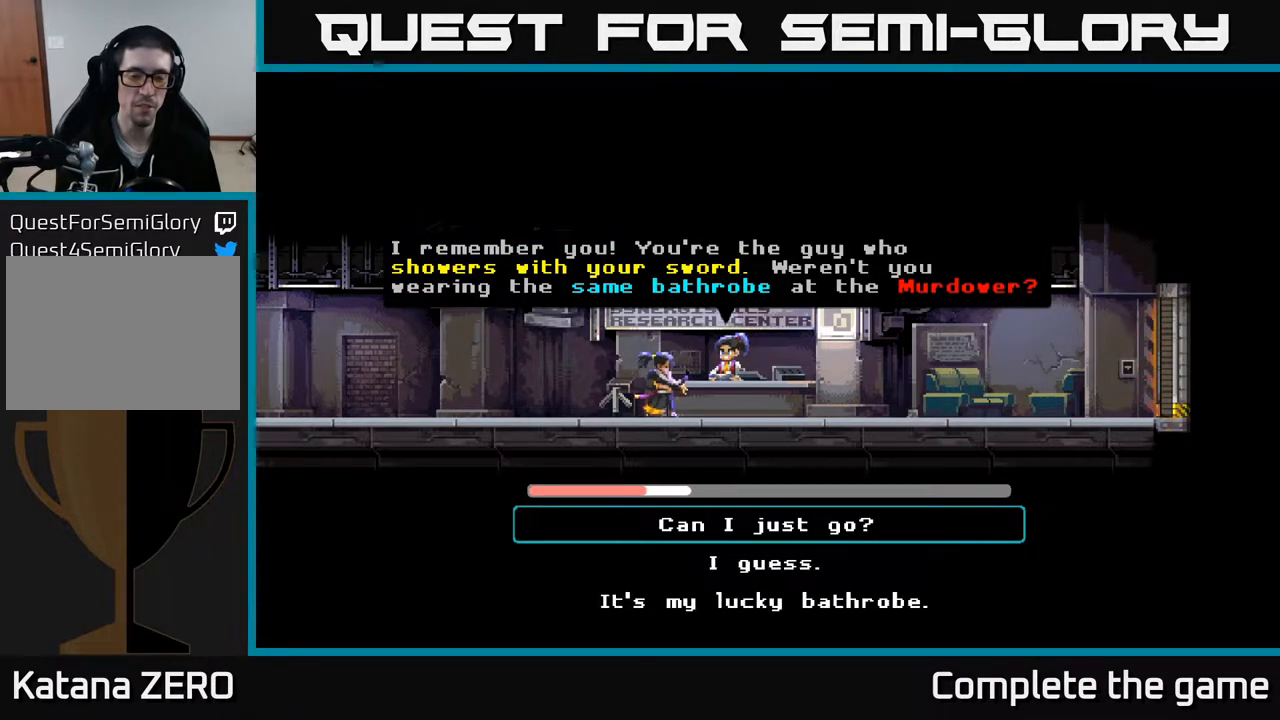
Gameplay with a controller (Xbox layout); each line is a JSON object with the inputs held at the frame after it. "events" lists button and stick changes between this image and that frame as [ms after this image, input, new state], when the widget could be followed in between.
{"buttons": [], "left_stick": "center", "right_stick": "center", "events": [[117, "DPAD_DOWN", "down"], [283, "DPAD_DOWN", "up"]]}
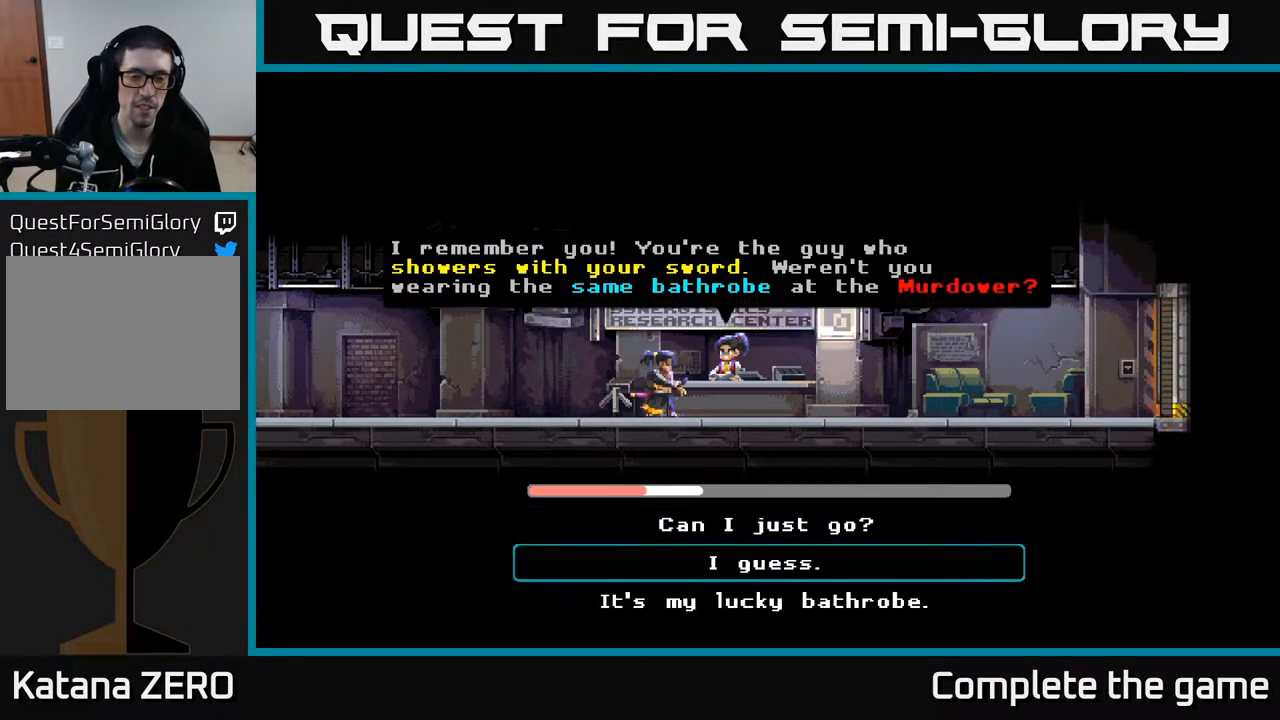
{"buttons": [], "left_stick": "center", "right_stick": "center", "events": [[67, "DPAD_UP", "down"], [267, "DPAD_UP", "up"]]}
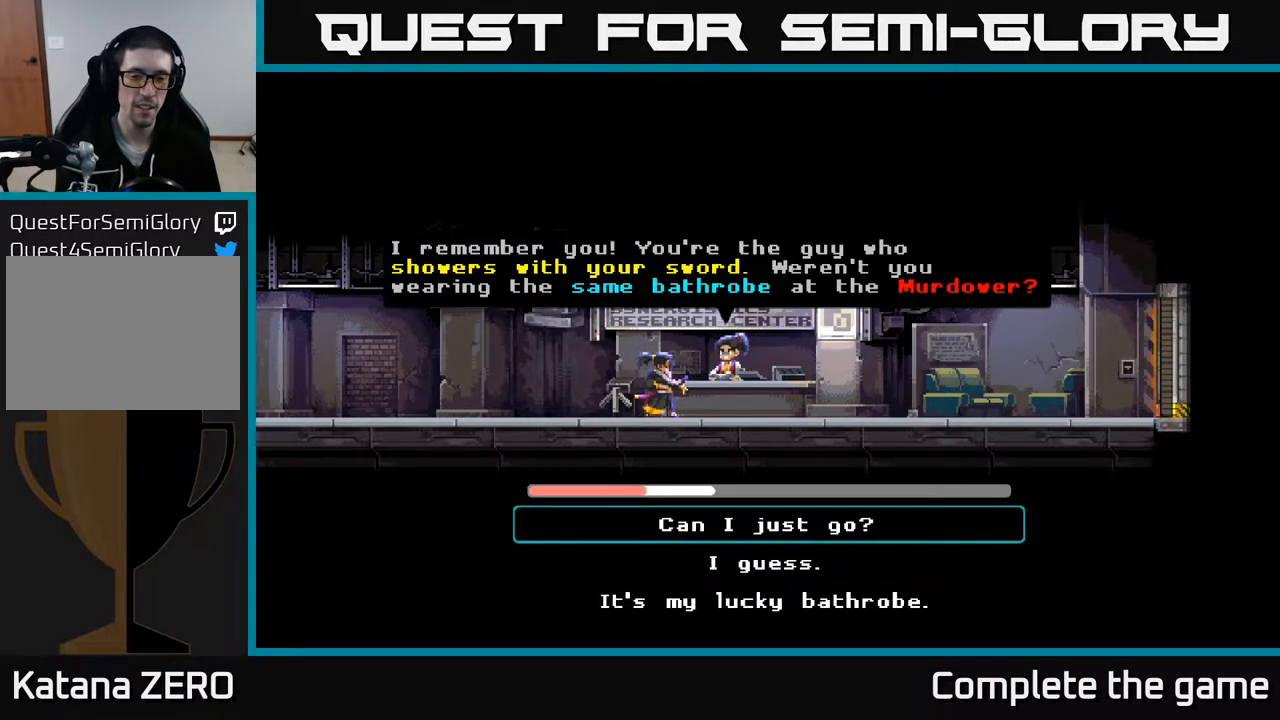
{"buttons": [], "left_stick": "center", "right_stick": "center", "events": []}
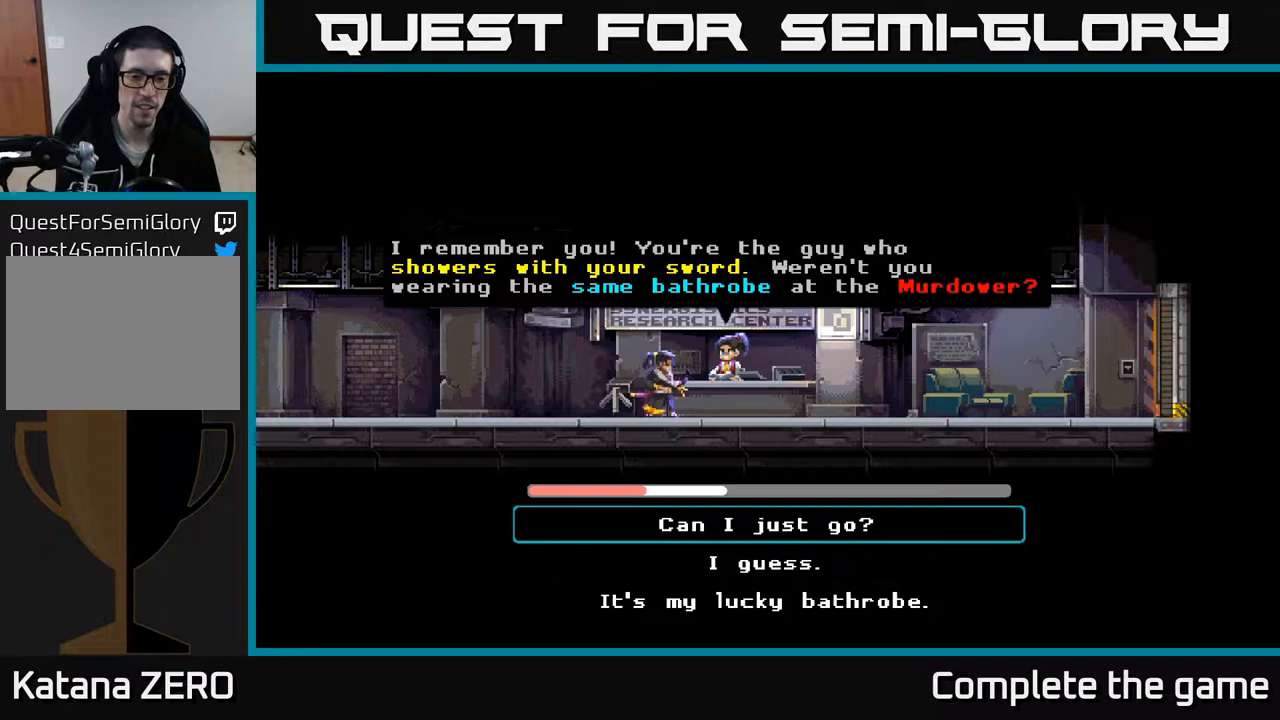
{"buttons": [], "left_stick": "center", "right_stick": "center", "events": [[100, "DPAD_DOWN", "down"], [217, "DPAD_DOWN", "up"], [317, "DPAD_DOWN", "down"], [467, "DPAD_DOWN", "up"]]}
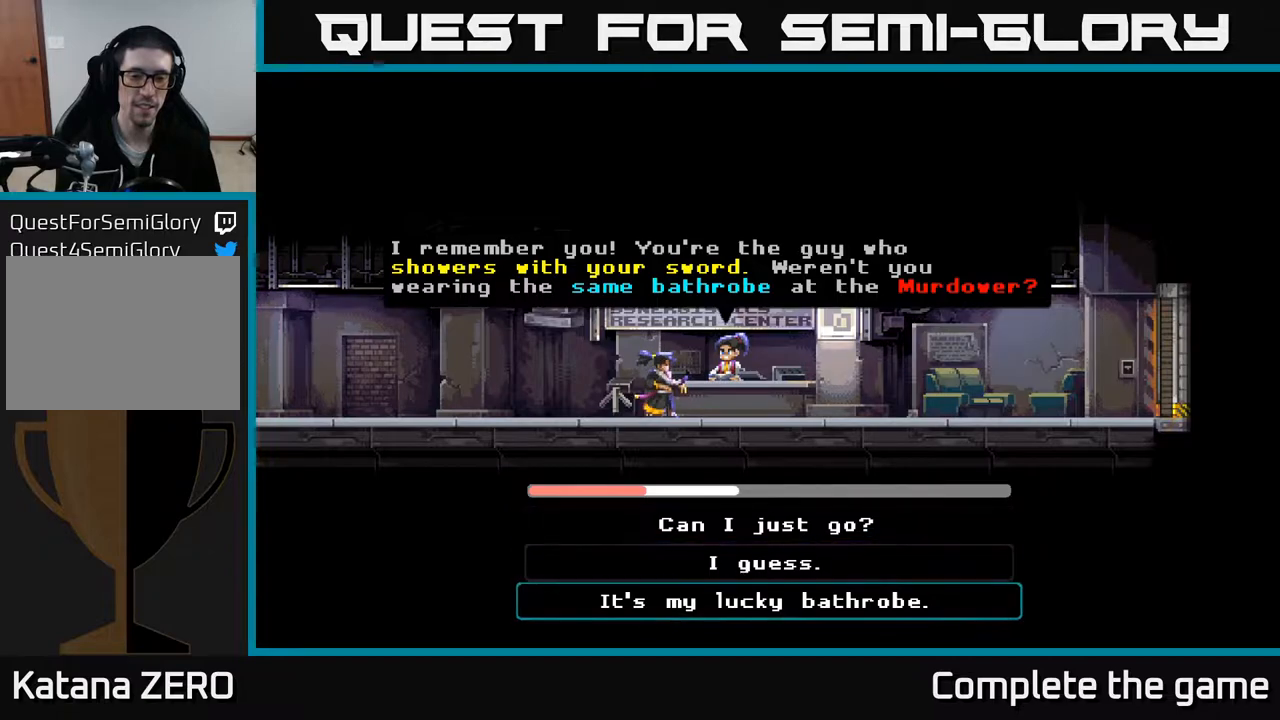
{"buttons": ["A"], "left_stick": "center", "right_stick": "center", "events": [[317, "A", "down"]]}
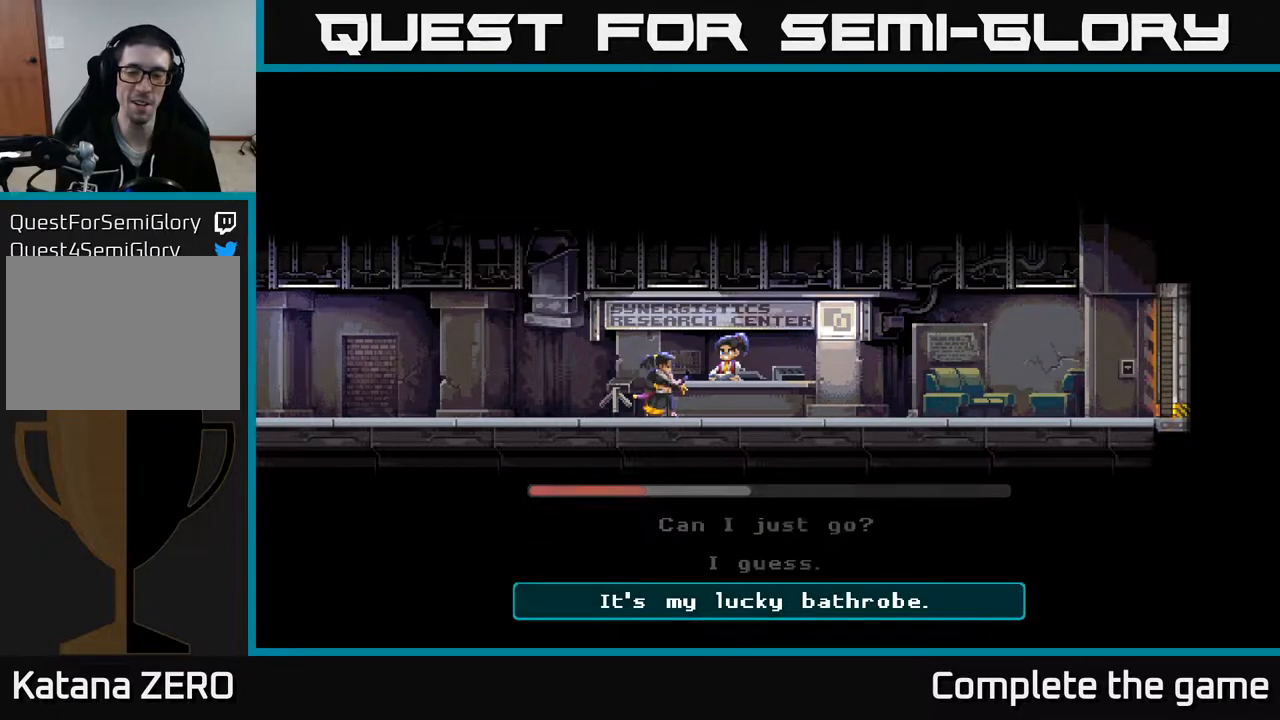
{"buttons": [], "left_stick": "center", "right_stick": "center", "events": [[17, "A", "up"]]}